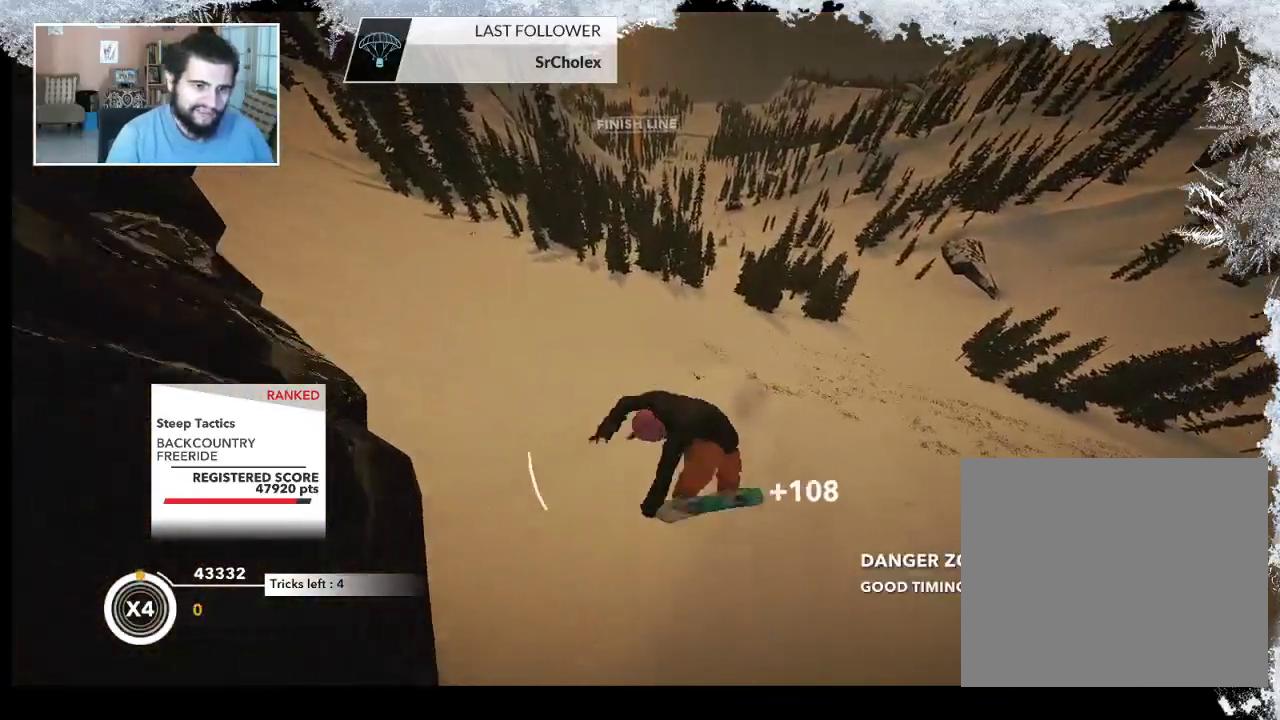
Gameplay with a controller (PlayStation layout); each line is a JSON object with the inputs held at the frame after it. "events" lists button and stick changes between this image and that frame as [ms after this image, input, new state], when the widget could be followed in between.
{"buttons": ["L2"], "left_stick": "center", "right_stick": "up-right", "events": []}
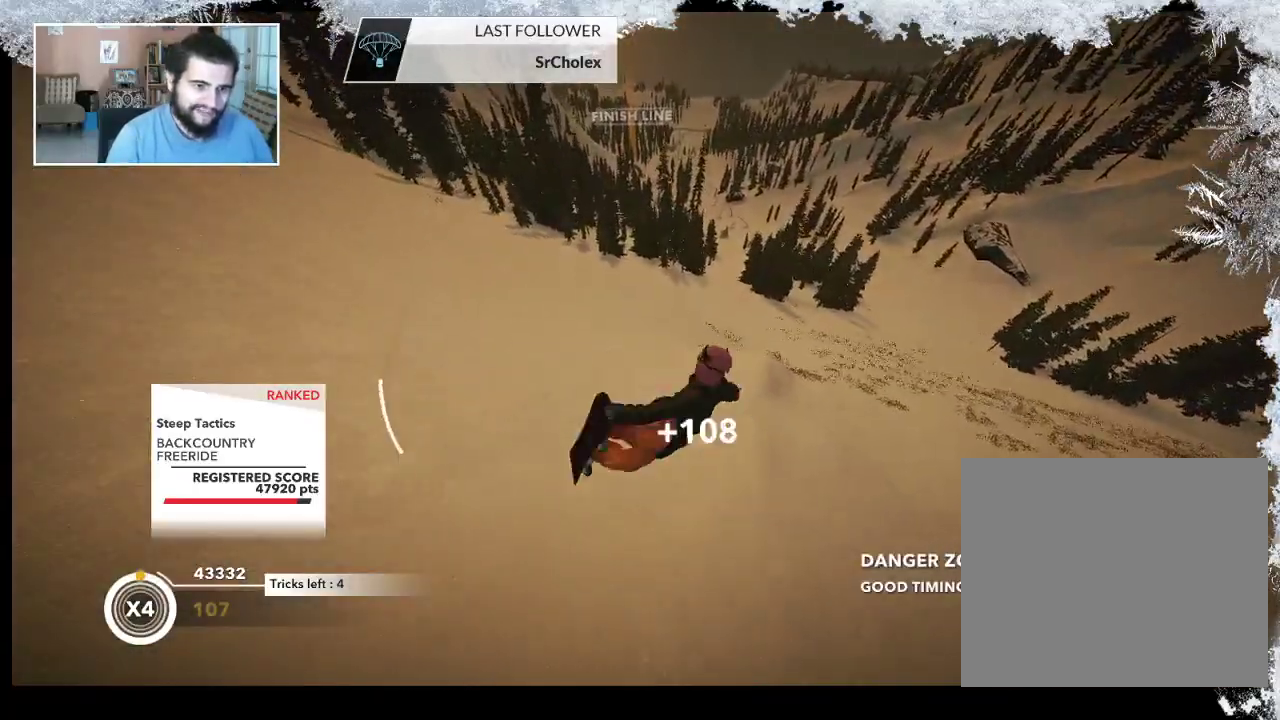
{"buttons": [], "left_stick": "left", "right_stick": "center", "events": [[133, "L2", "up"], [233, "left_stick", "left"], [233, "right_stick", "center"]]}
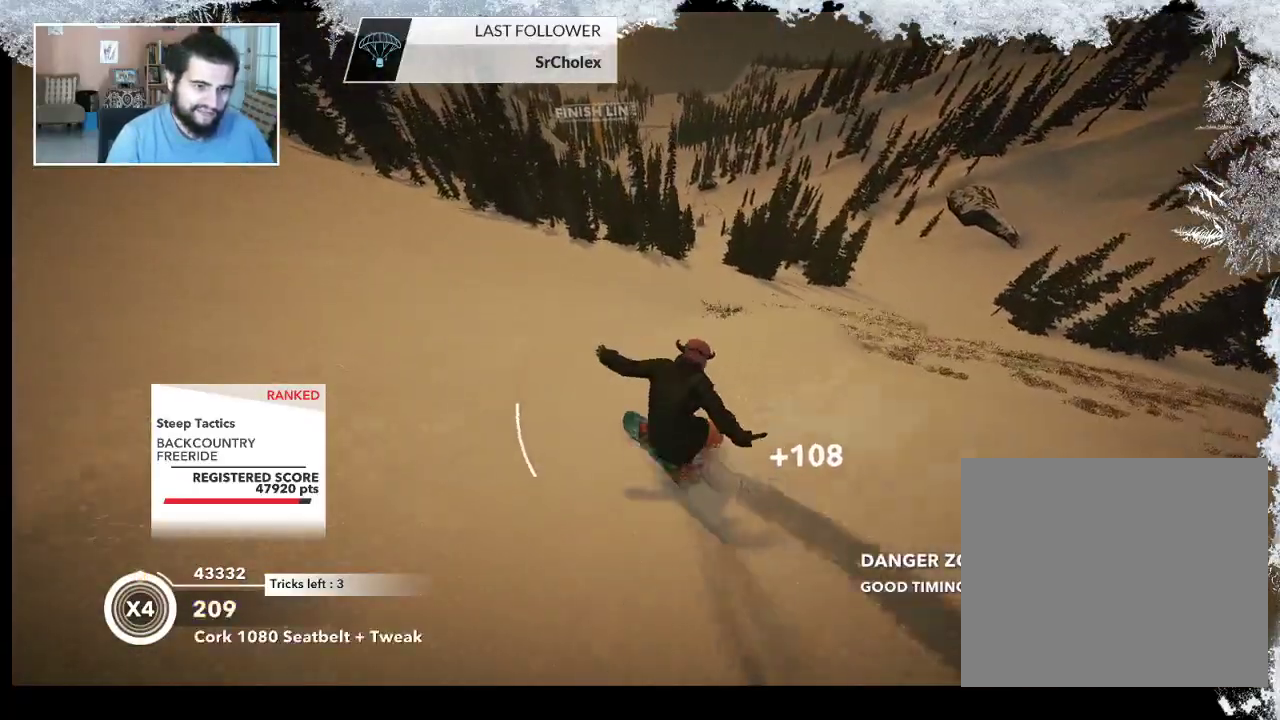
{"buttons": [], "left_stick": "center", "right_stick": "center", "events": [[400, "left_stick", "center"]]}
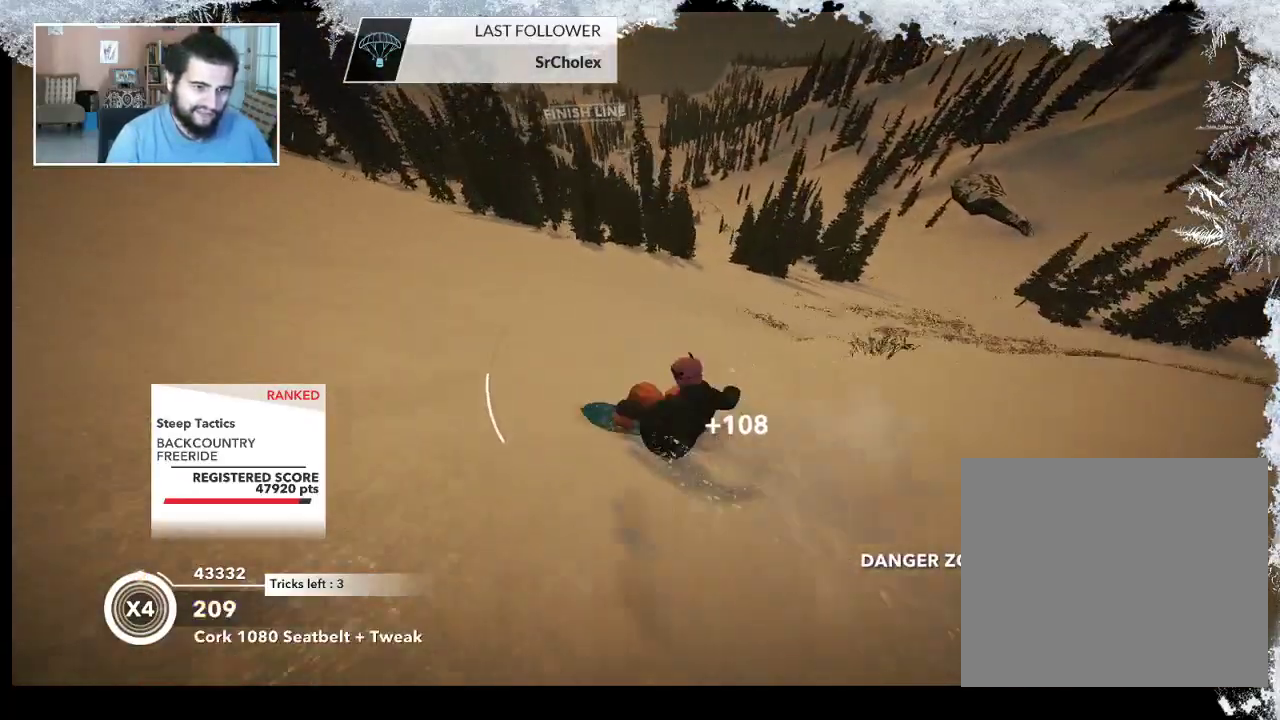
{"buttons": [], "left_stick": "up", "right_stick": "center", "events": [[233, "left_stick", "up"]]}
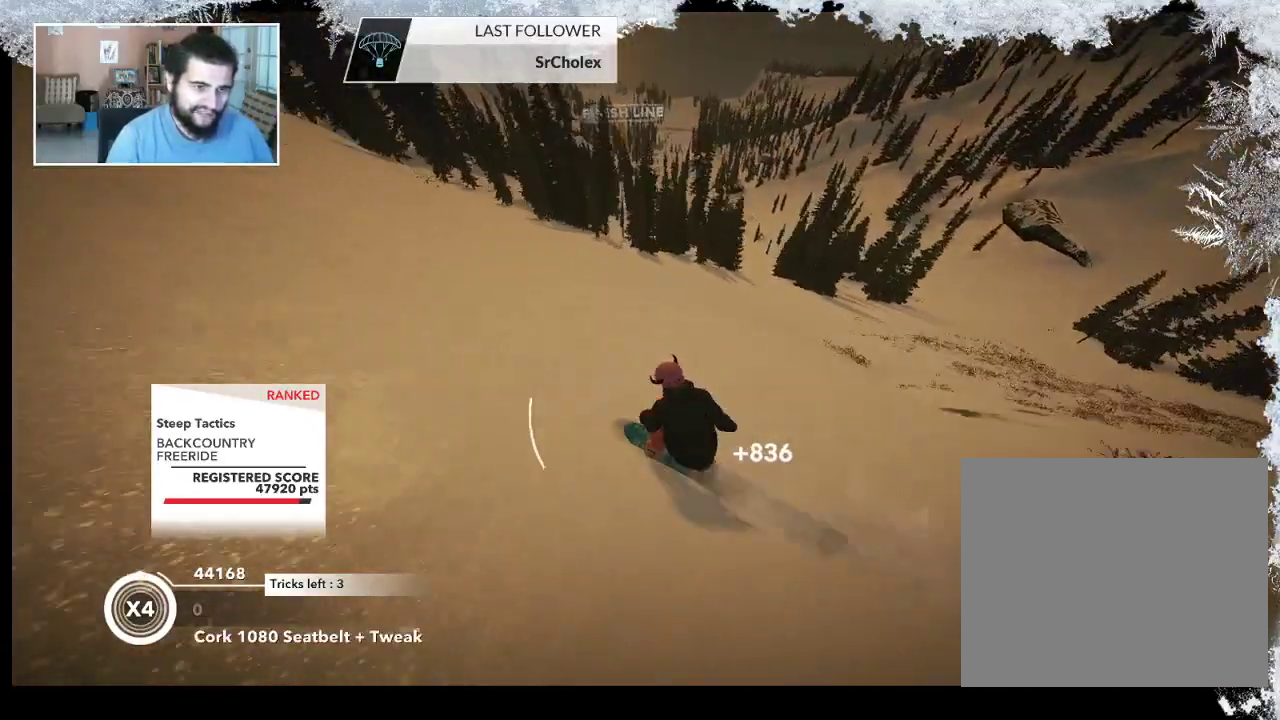
{"buttons": [], "left_stick": "up-left", "right_stick": "center", "events": [[300, "left_stick", "up-left"]]}
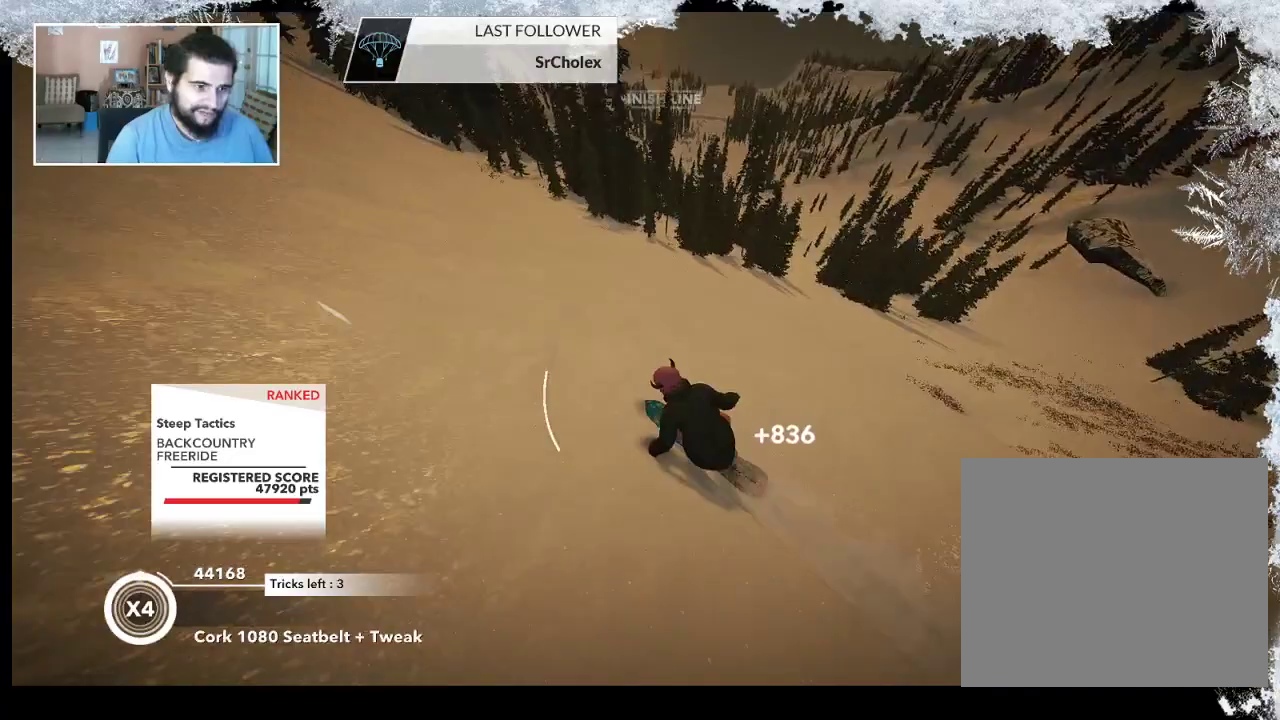
{"buttons": [], "left_stick": "up-right", "right_stick": "center", "events": [[200, "left_stick", "up"], [300, "left_stick", "up-right"]]}
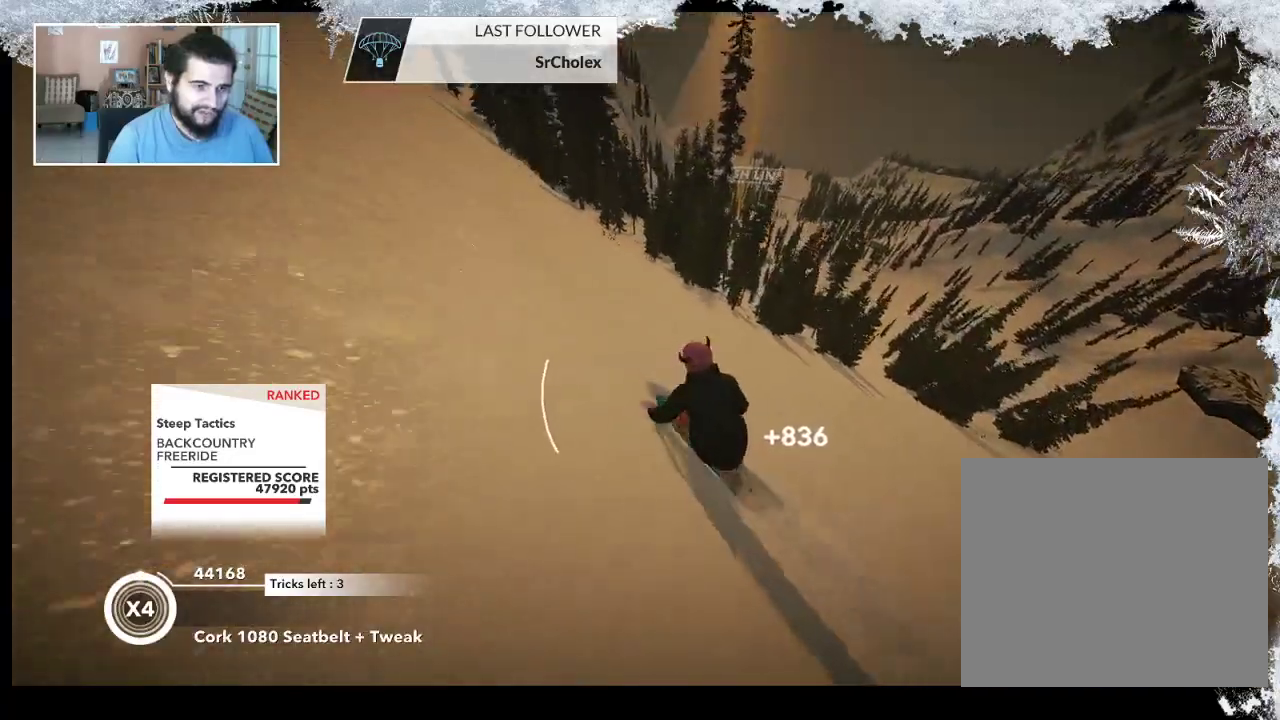
{"buttons": [], "left_stick": "up-left", "right_stick": "center", "events": [[200, "left_stick", "up"], [300, "left_stick", "up-left"]]}
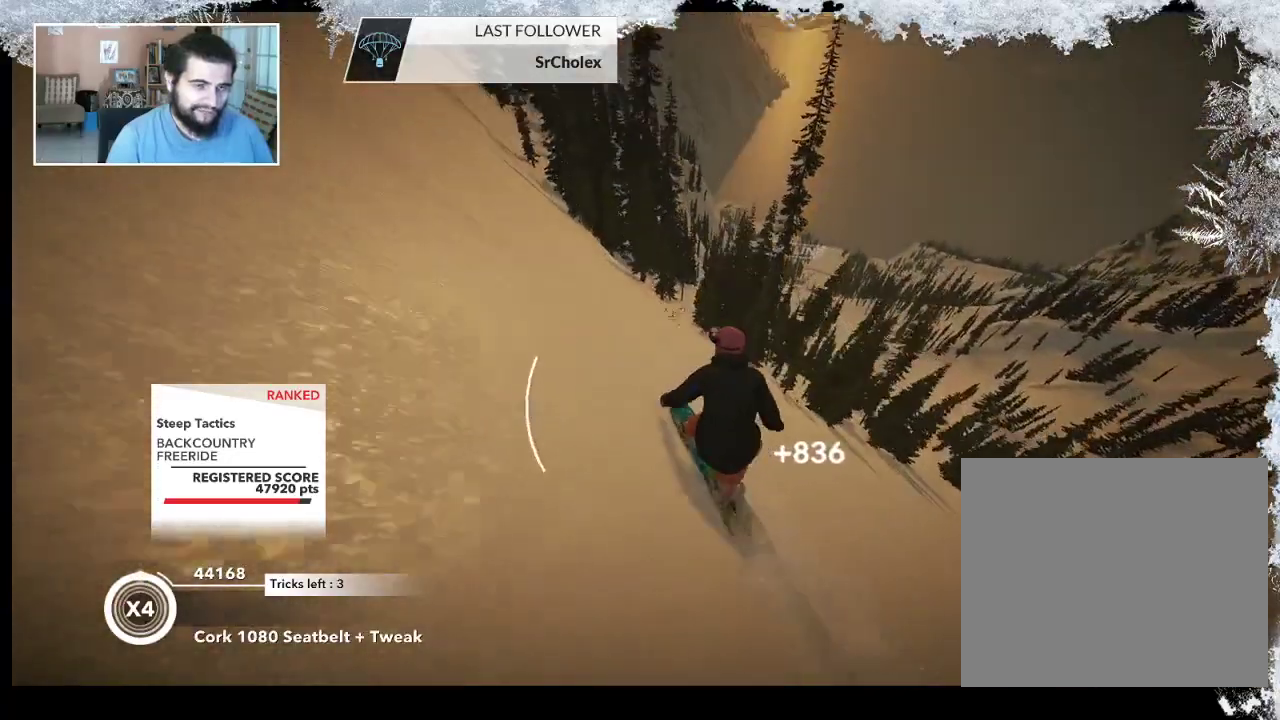
{"buttons": [], "left_stick": "up", "right_stick": "center", "events": [[267, "left_stick", "up"]]}
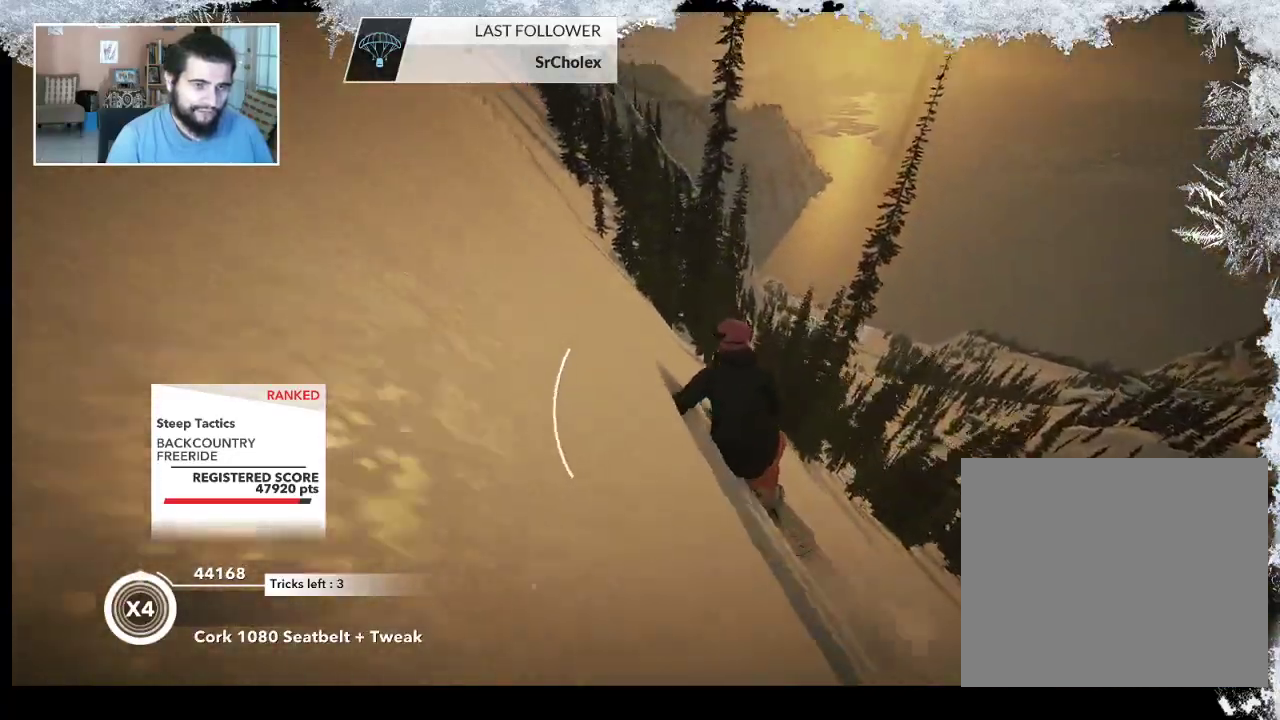
{"buttons": [], "left_stick": "up-left", "right_stick": "center", "events": [[433, "left_stick", "up-left"]]}
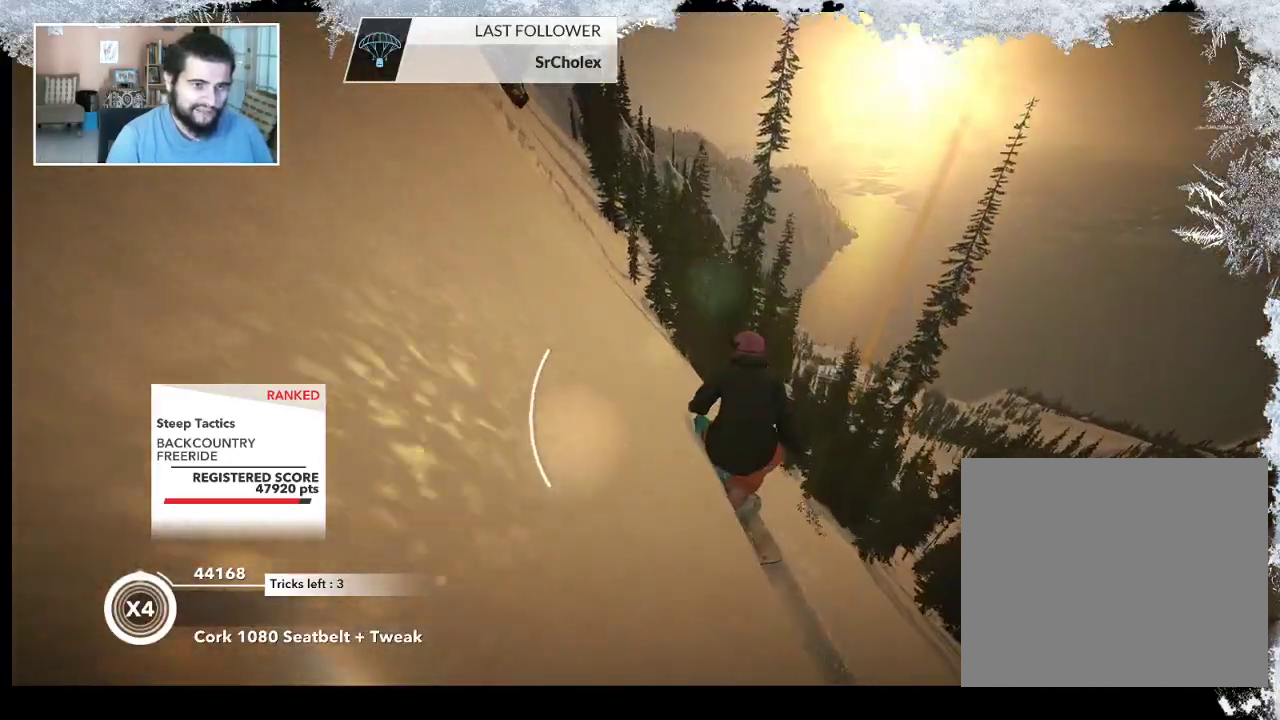
{"buttons": [], "left_stick": "up", "right_stick": "center", "events": [[500, "left_stick", "up"]]}
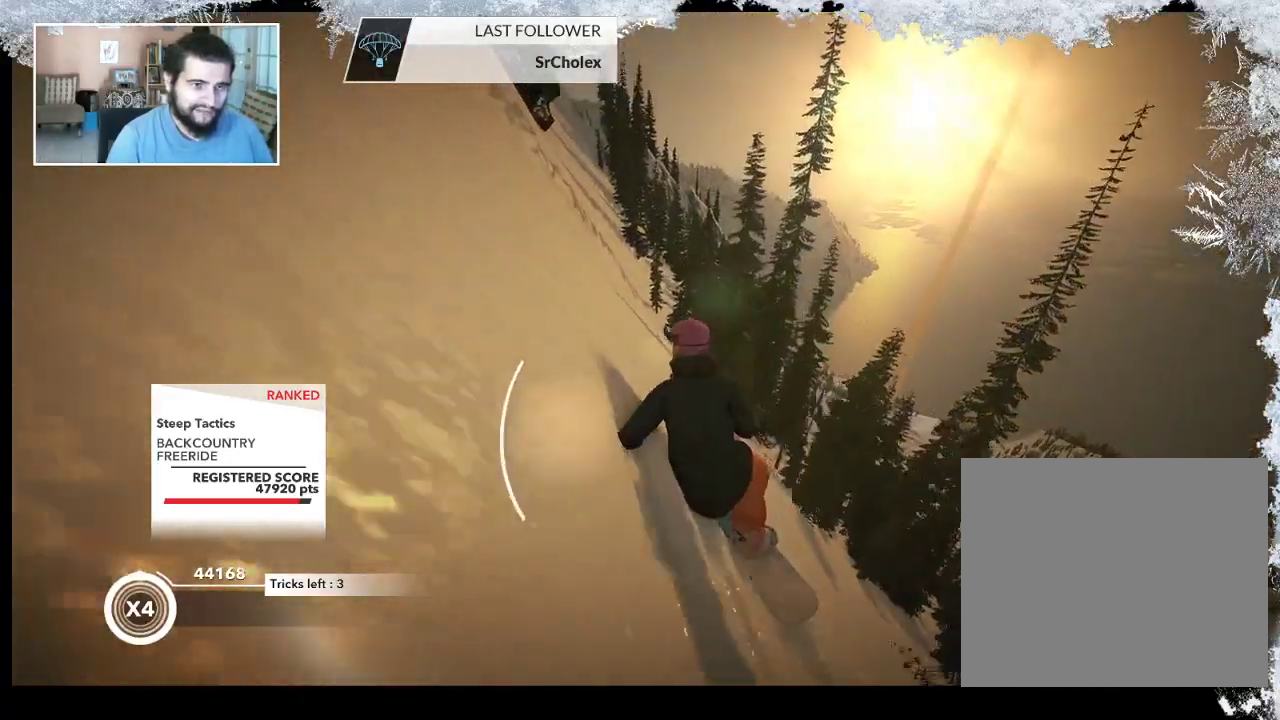
{"buttons": [], "left_stick": "up", "right_stick": "center", "events": []}
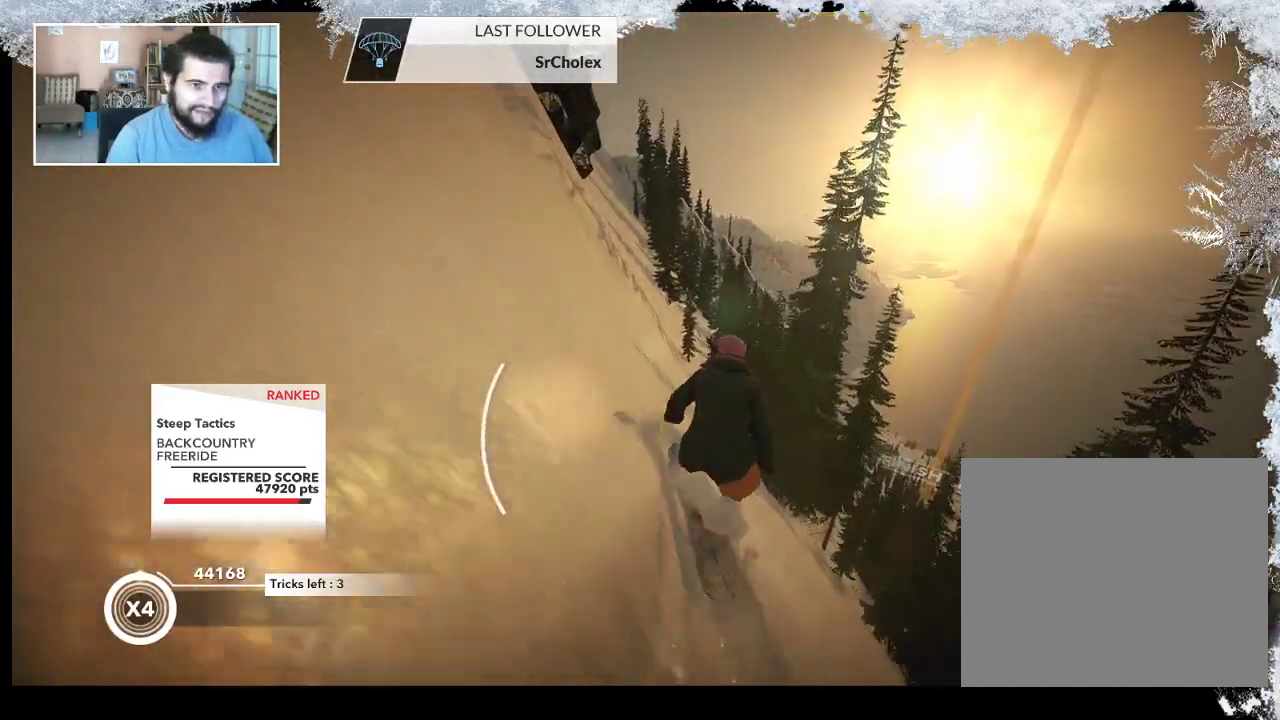
{"buttons": [], "left_stick": "up", "right_stick": "center", "events": []}
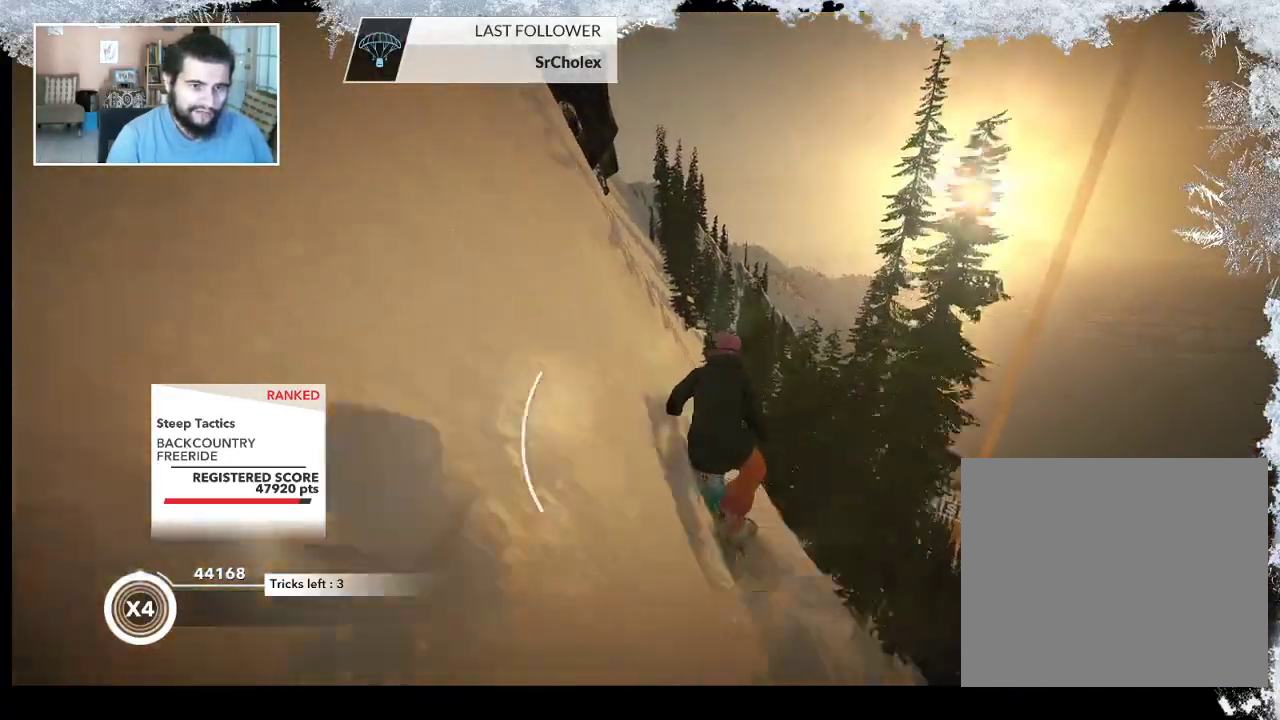
{"buttons": ["L2"], "left_stick": "up-right", "right_stick": "center", "events": [[33, "R2", "down"], [400, "R2", "up"], [400, "left_stick", "up-right"], [433, "L2", "down"]]}
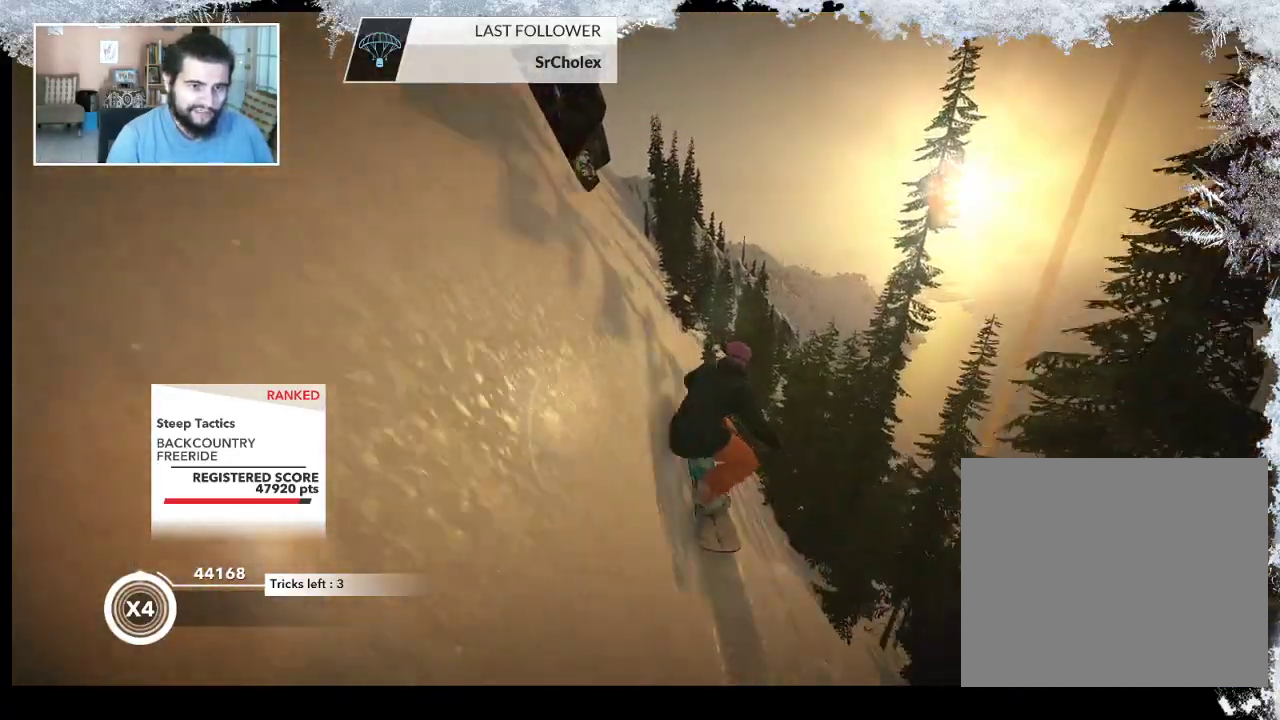
{"buttons": ["L2"], "left_stick": "down-left", "right_stick": "right", "events": [[133, "right_stick", "up-right"], [200, "right_stick", "right"], [267, "left_stick", "right"], [400, "left_stick", "down-right"], [500, "left_stick", "down-left"]]}
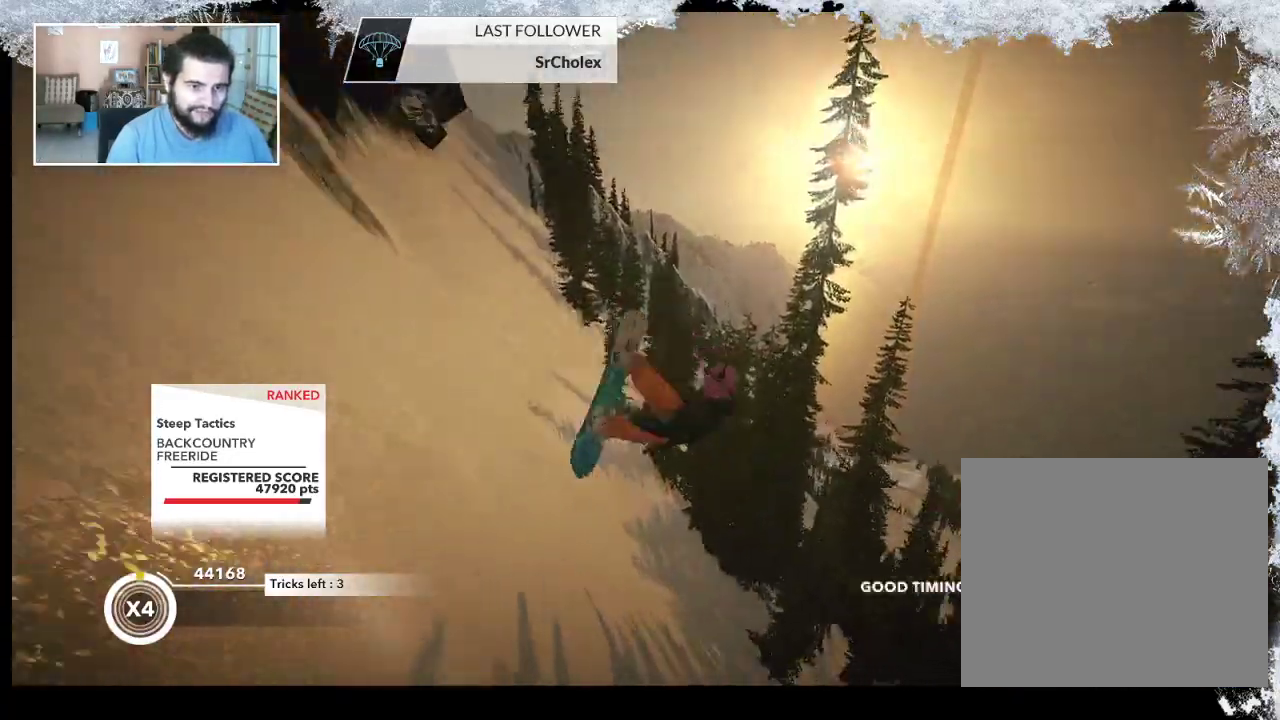
{"buttons": ["L2"], "left_stick": "center", "right_stick": "right", "events": [[333, "left_stick", "center"]]}
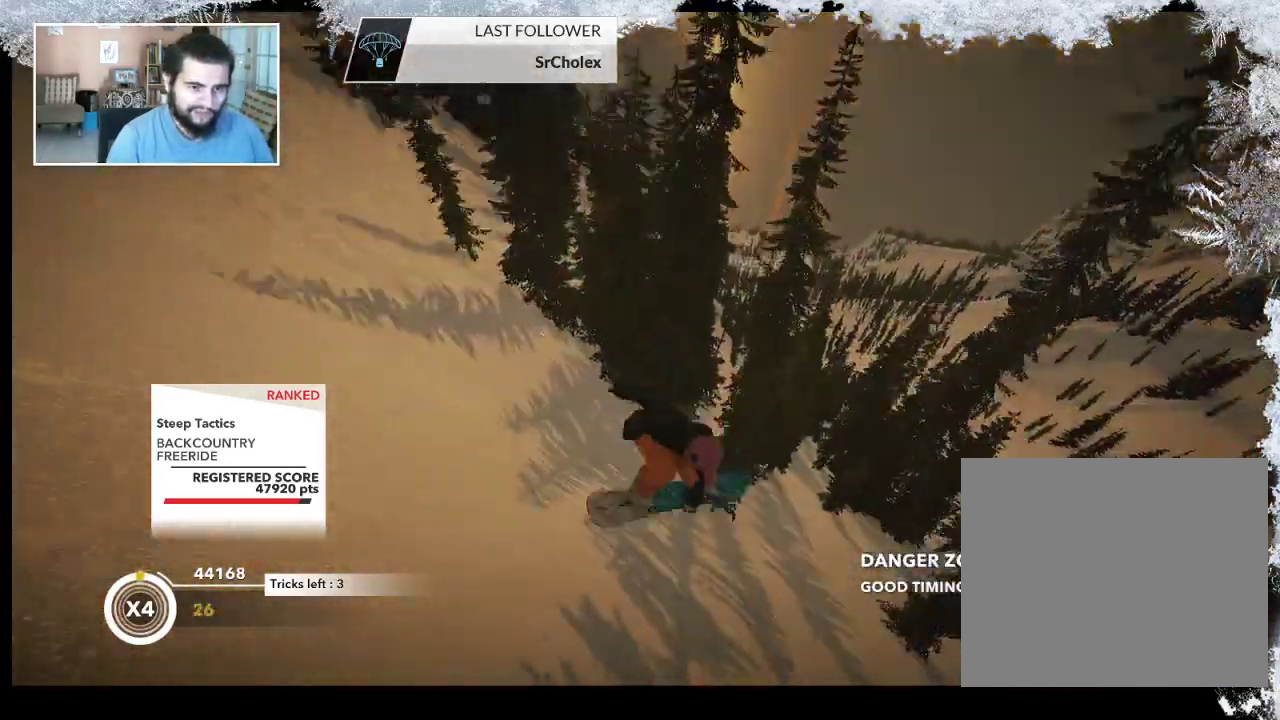
{"buttons": [], "left_stick": "center", "right_stick": "center", "events": [[467, "L2", "up"], [467, "right_stick", "center"]]}
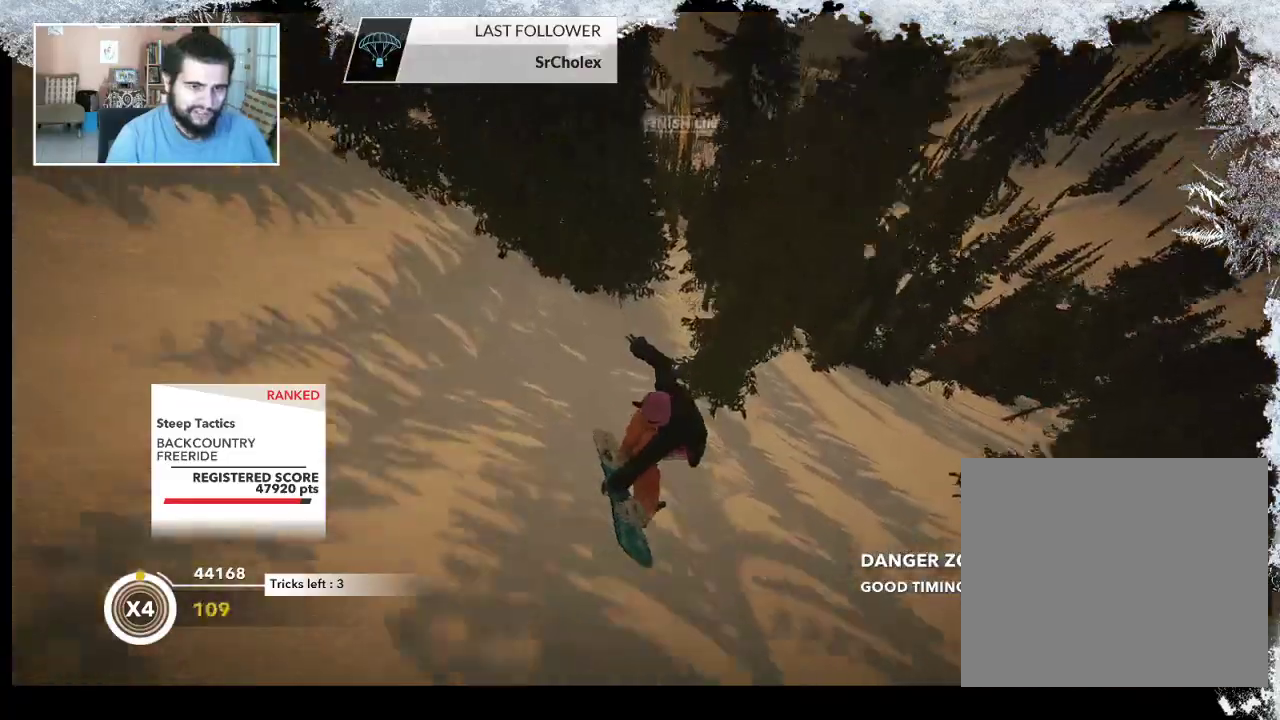
{"buttons": [], "left_stick": "center", "right_stick": "down", "events": [[200, "right_stick", "down"]]}
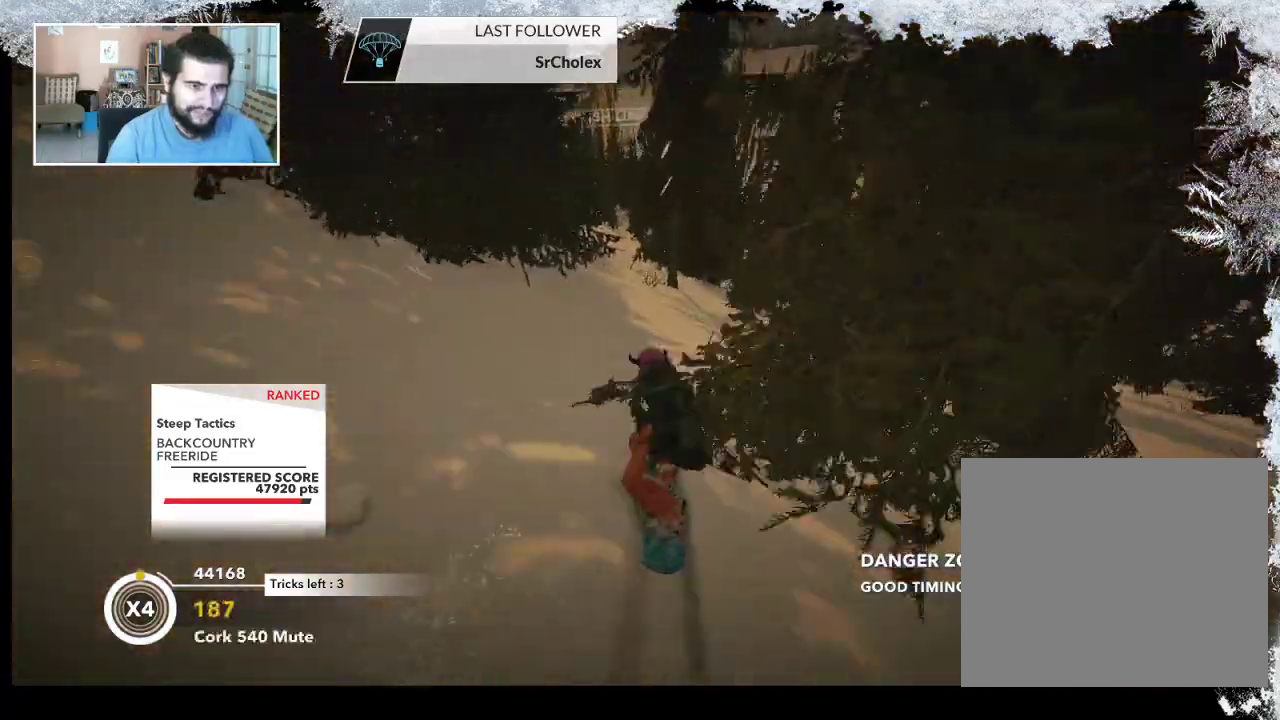
{"buttons": [], "left_stick": "left", "right_stick": "down", "events": [[267, "left_stick", "left"], [433, "left_stick", "center"], [500, "left_stick", "left"]]}
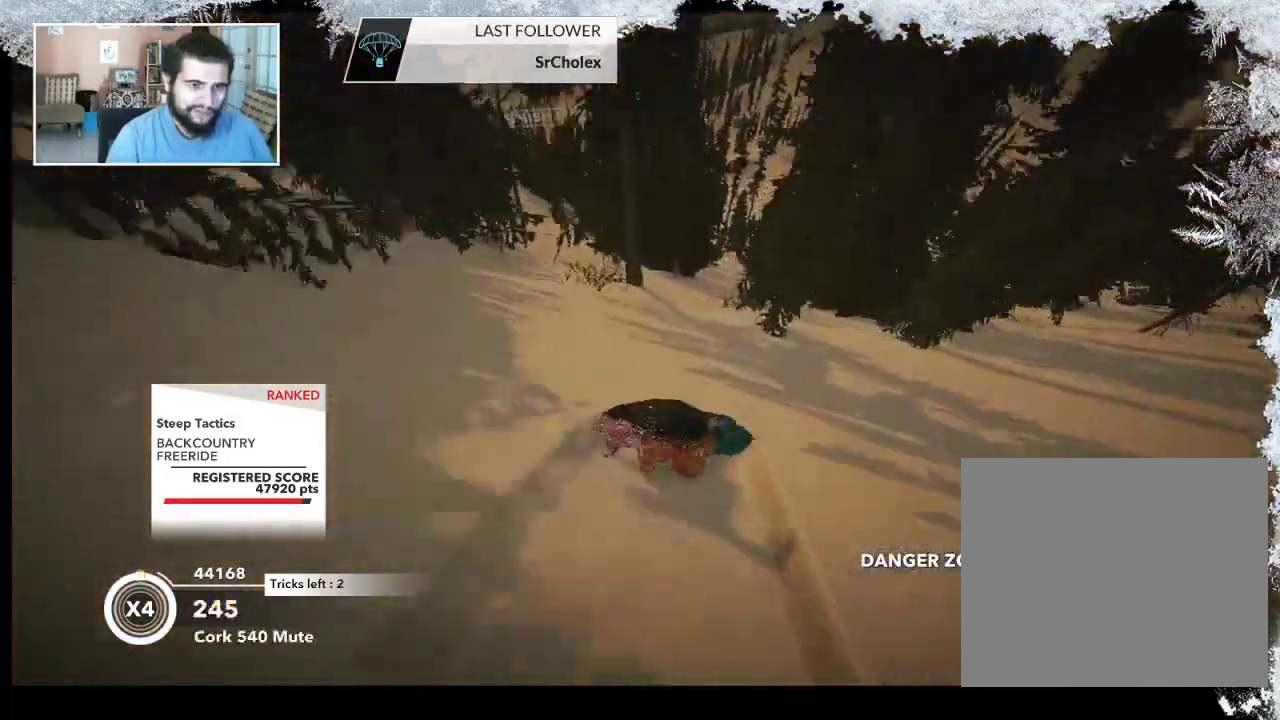
{"buttons": [], "left_stick": "left", "right_stick": "down", "events": []}
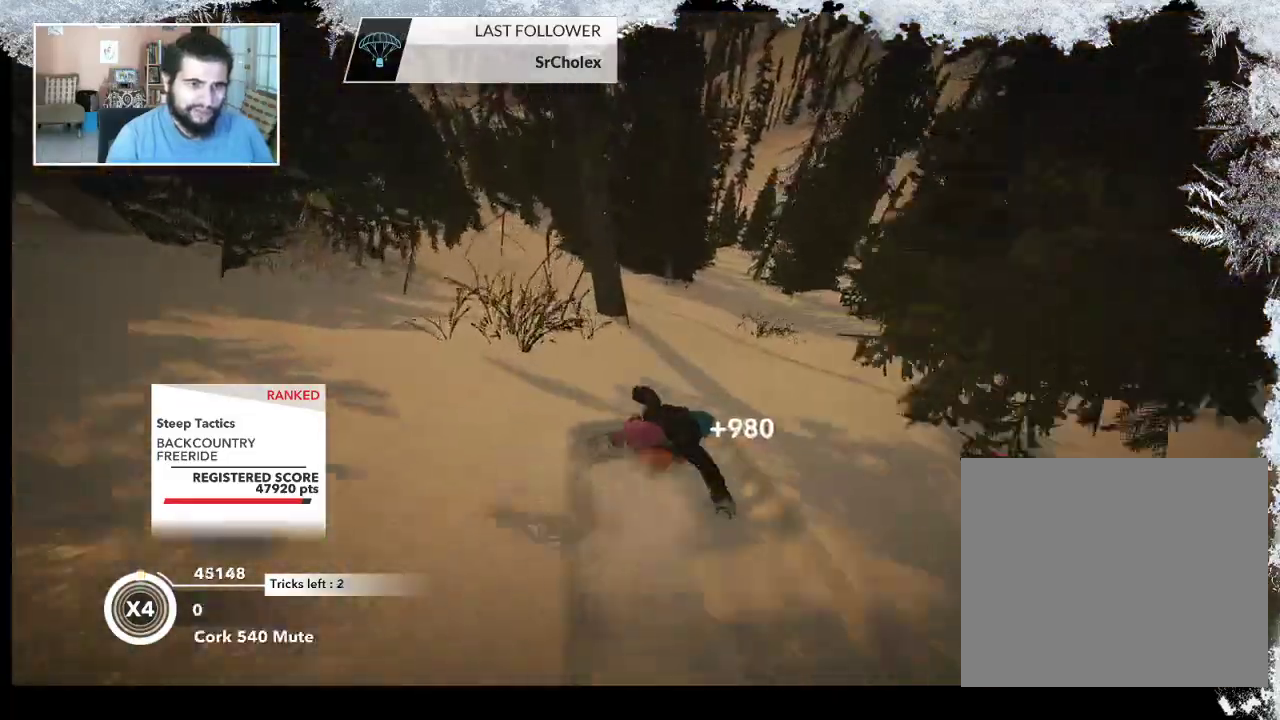
{"buttons": [], "left_stick": "right", "right_stick": "center", "events": [[33, "right_stick", "center"], [367, "left_stick", "center"], [433, "left_stick", "right"]]}
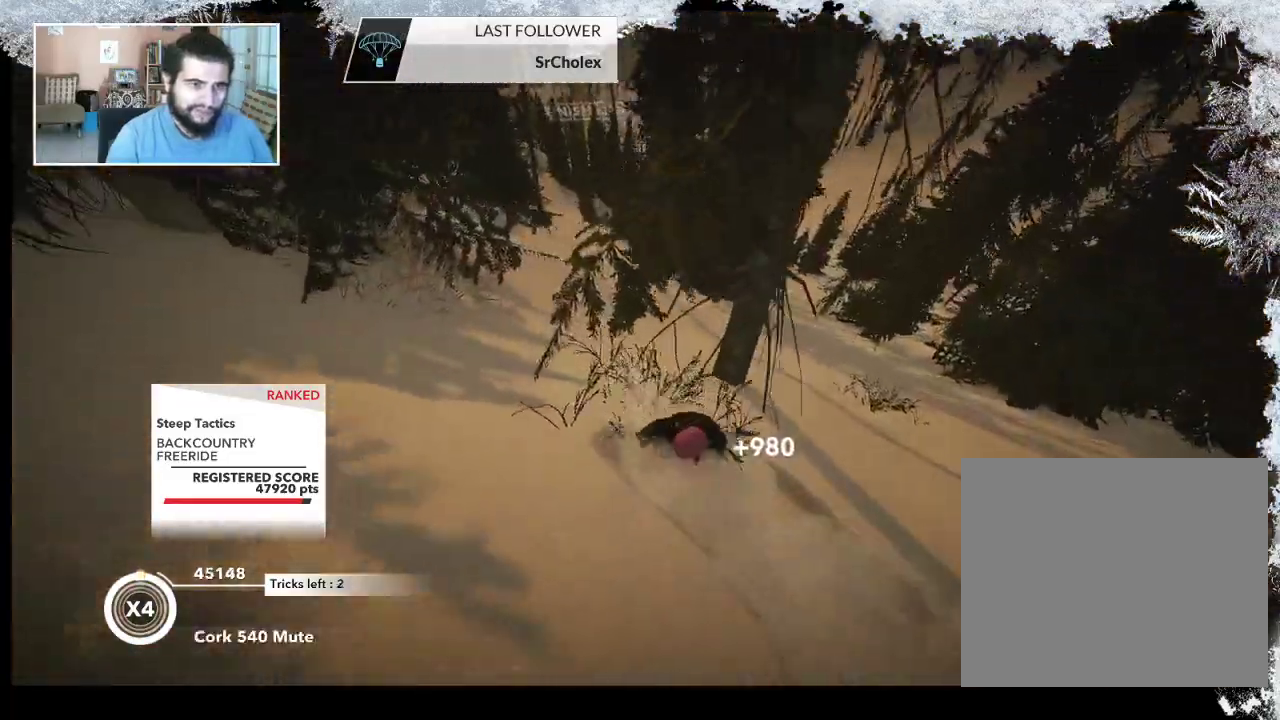
{"buttons": [], "left_stick": "up-right", "right_stick": "center", "events": [[467, "left_stick", "up-right"]]}
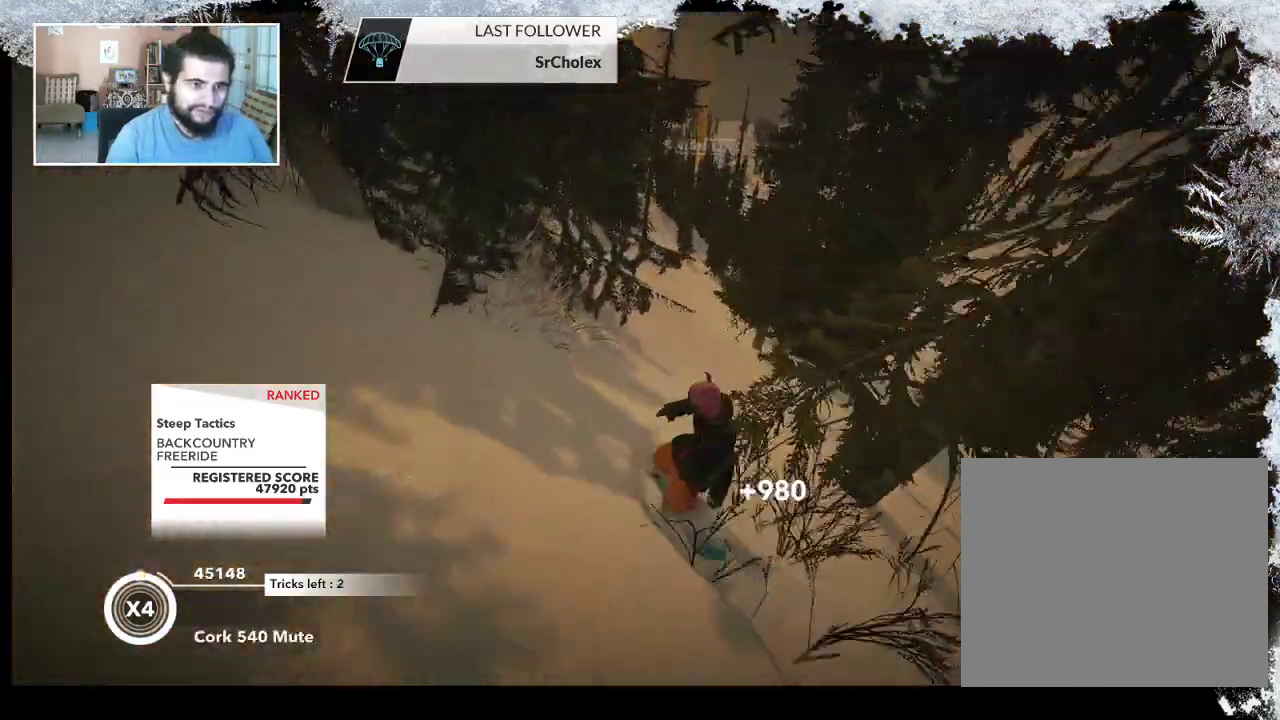
{"buttons": [], "left_stick": "up-left", "right_stick": "center", "events": [[467, "left_stick", "up-left"]]}
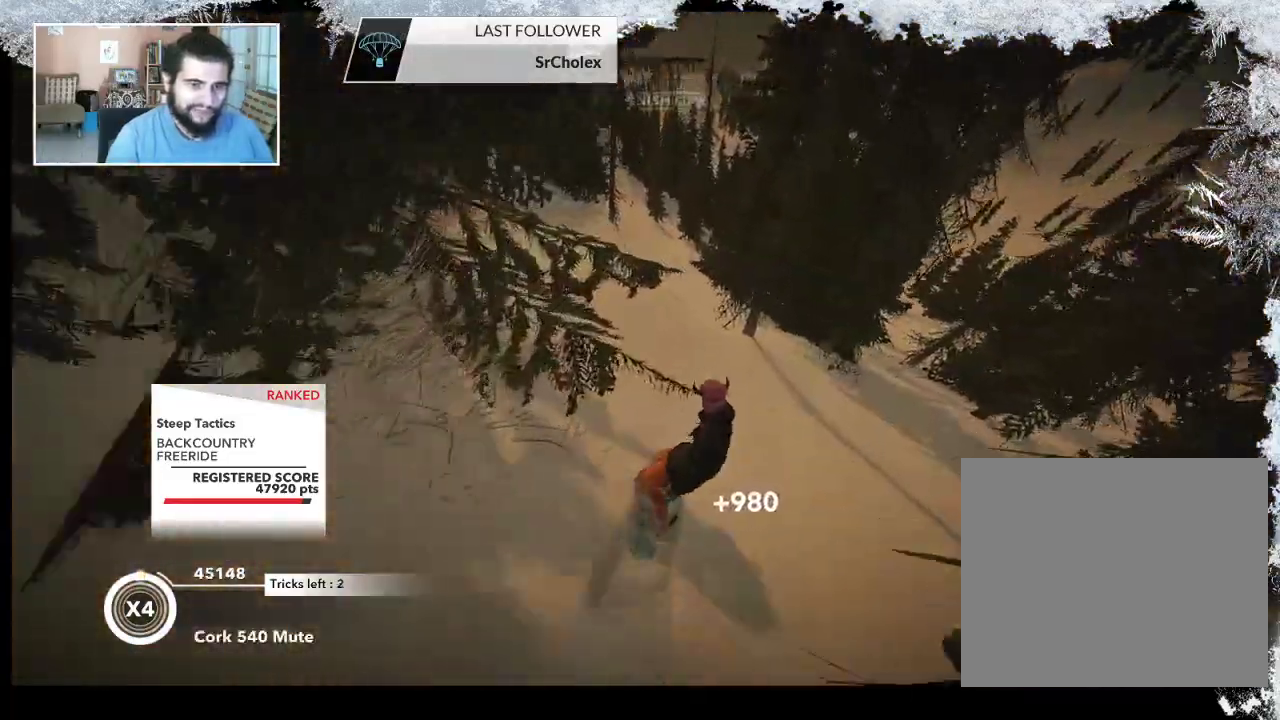
{"buttons": [], "left_stick": "up-left", "right_stick": "center", "events": []}
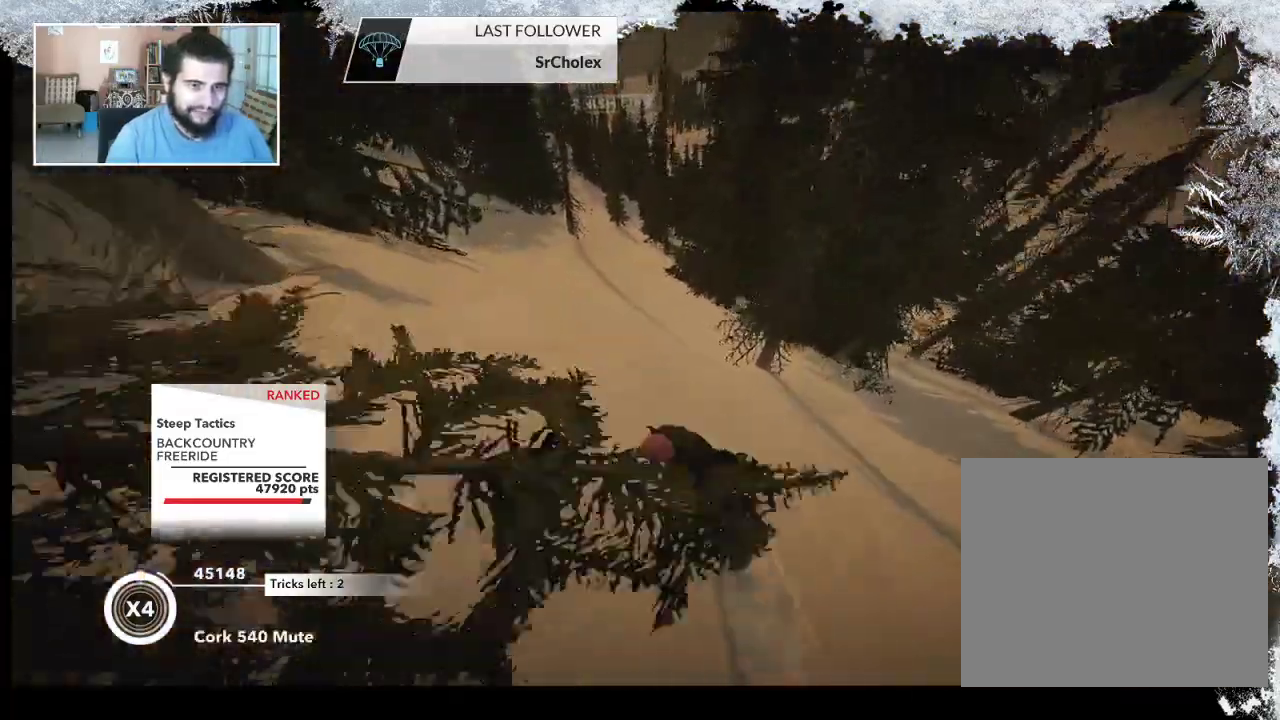
{"buttons": [], "left_stick": "up-right", "right_stick": "center", "events": [[333, "left_stick", "up"], [500, "left_stick", "up-right"]]}
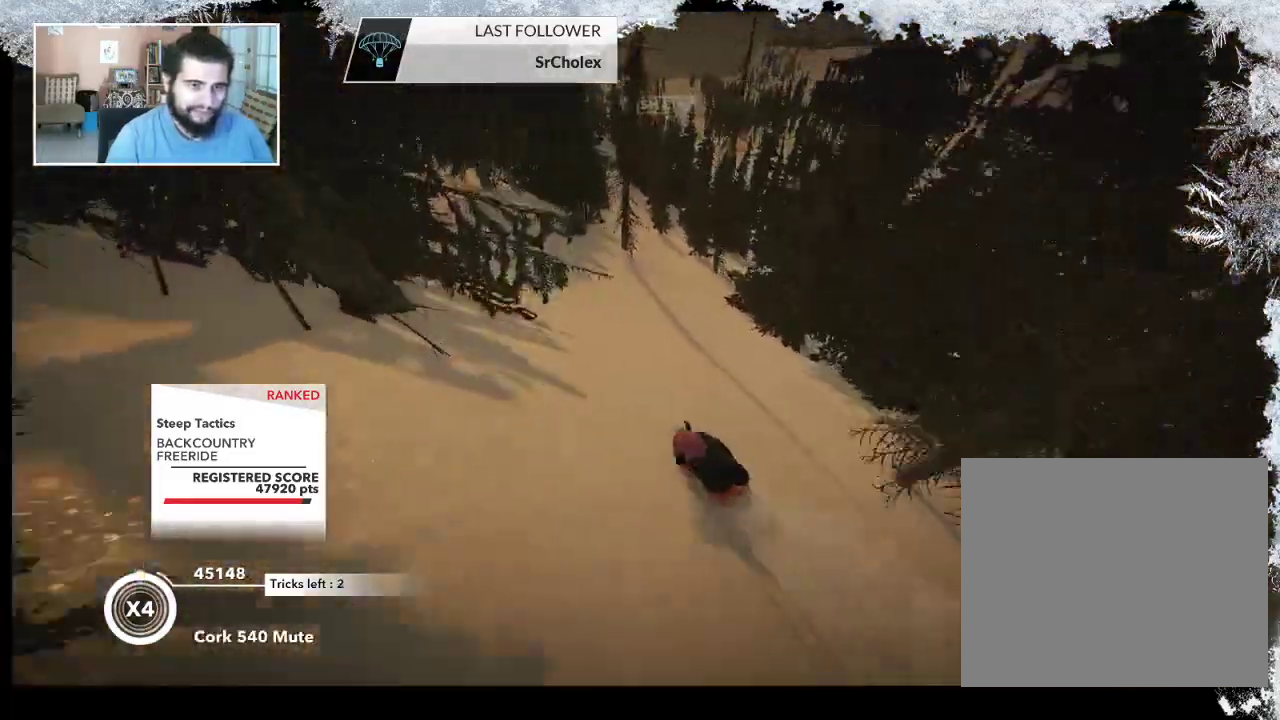
{"buttons": [], "left_stick": "up-left", "right_stick": "center", "events": [[300, "left_stick", "up-left"]]}
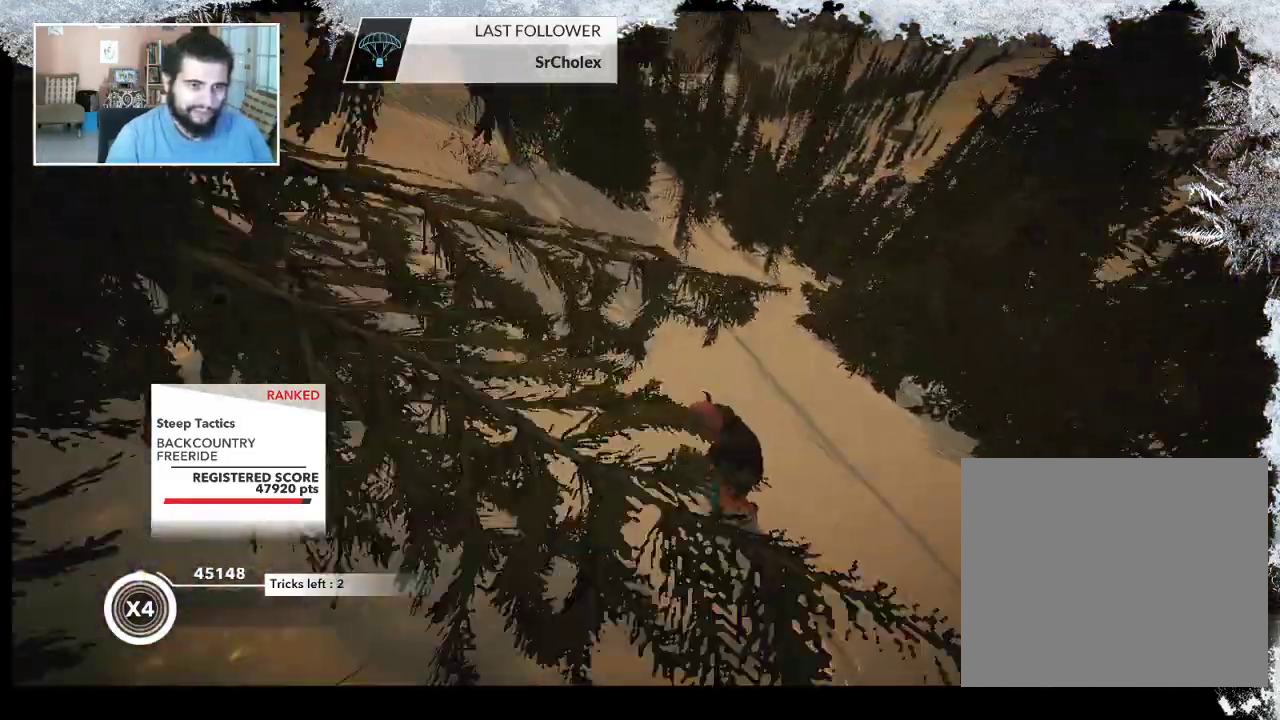
{"buttons": [], "left_stick": "up-left", "right_stick": "center", "events": []}
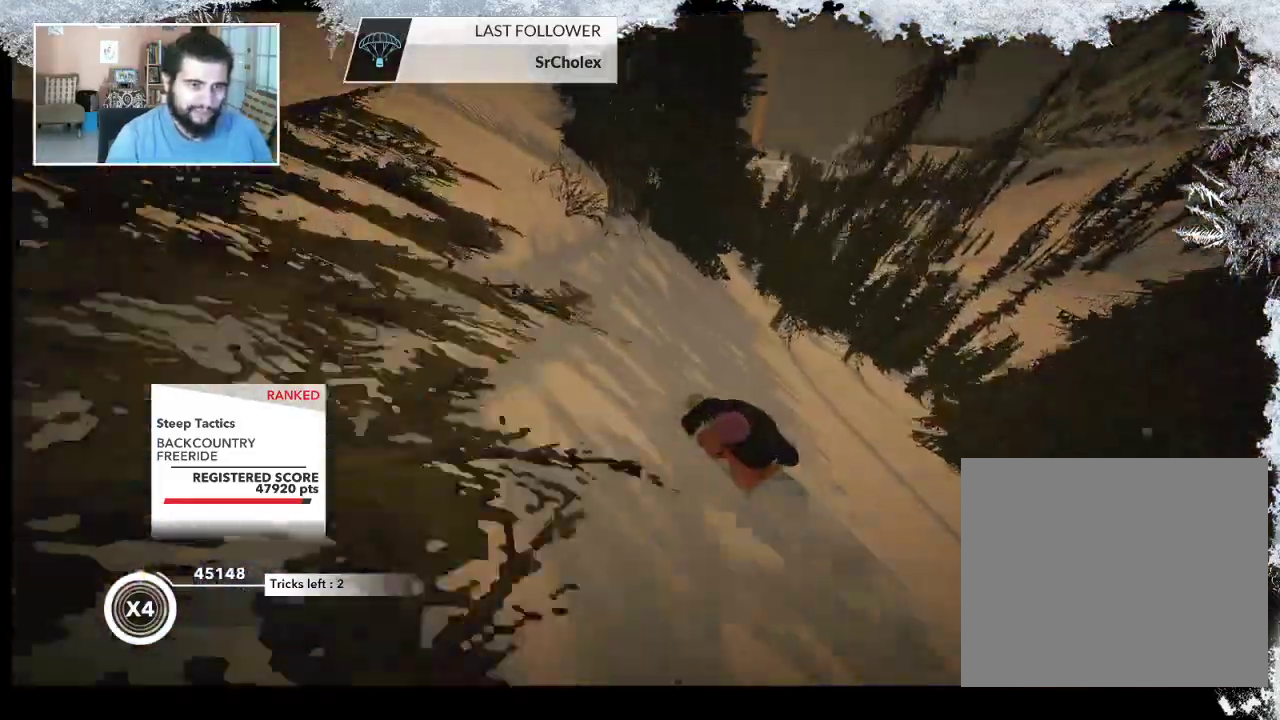
{"buttons": [], "left_stick": "up", "right_stick": "center", "events": [[33, "left_stick", "up"]]}
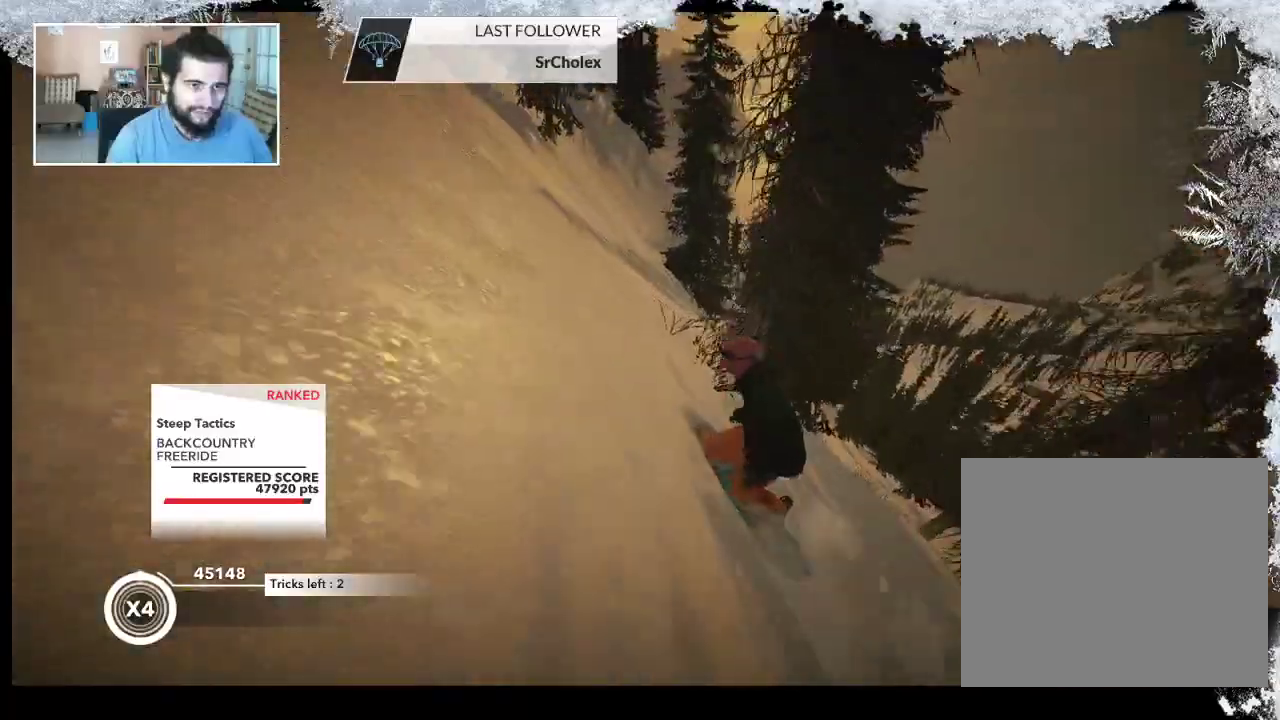
{"buttons": [], "left_stick": "up", "right_stick": "center", "events": []}
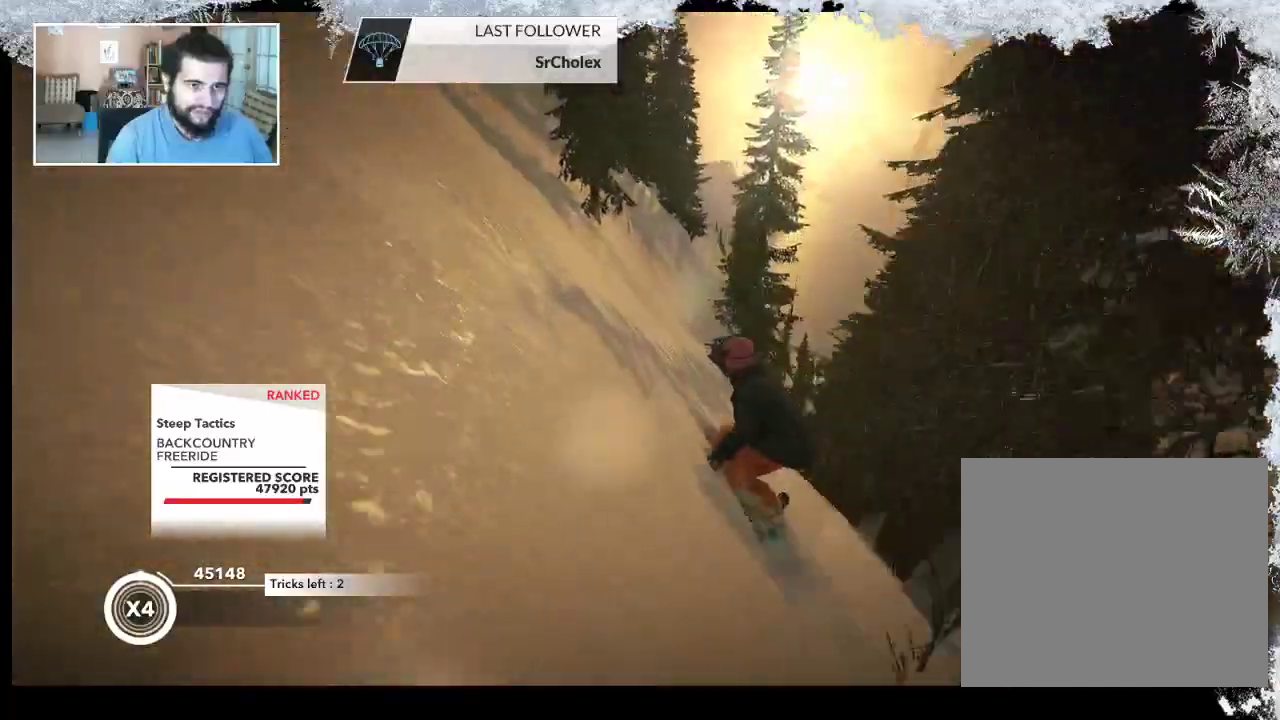
{"buttons": [], "left_stick": "up", "right_stick": "center", "events": []}
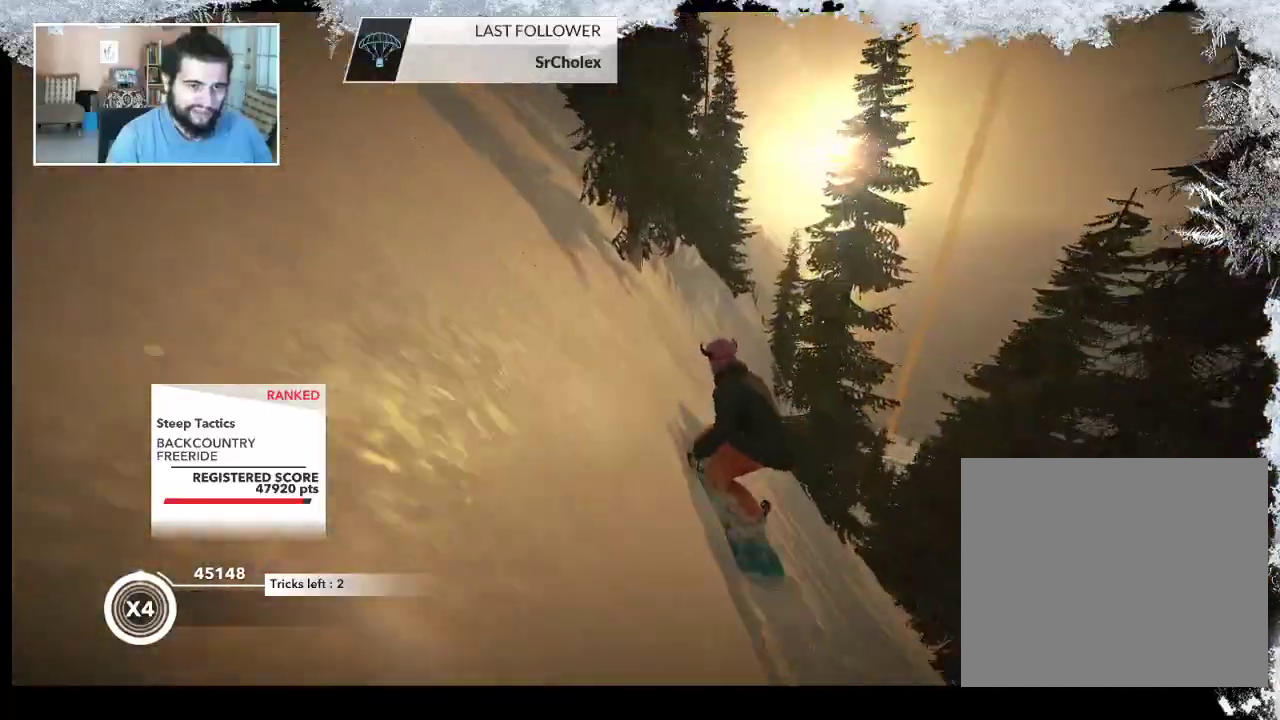
{"buttons": [], "left_stick": "up", "right_stick": "center", "events": []}